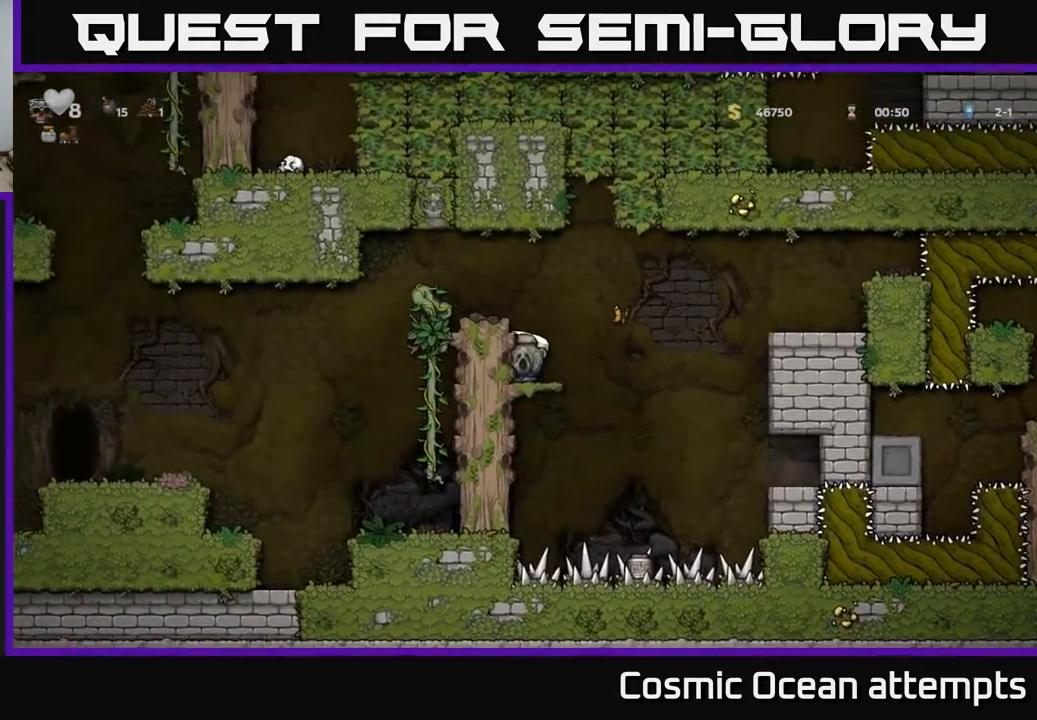
Gameplay with a controller (Xbox layout); each line is a JSON object with the inputs held at the frame after it. "events" lists button and stick changes between this image and that frame as [ms after this image, input, new state], when the widget could be followed in between. Not read: left_stick.
{"buttons": ["A", "DPAD_LEFT"], "right_stick": "center", "events": [[100, "A", "up"], [417, "A", "down"]]}
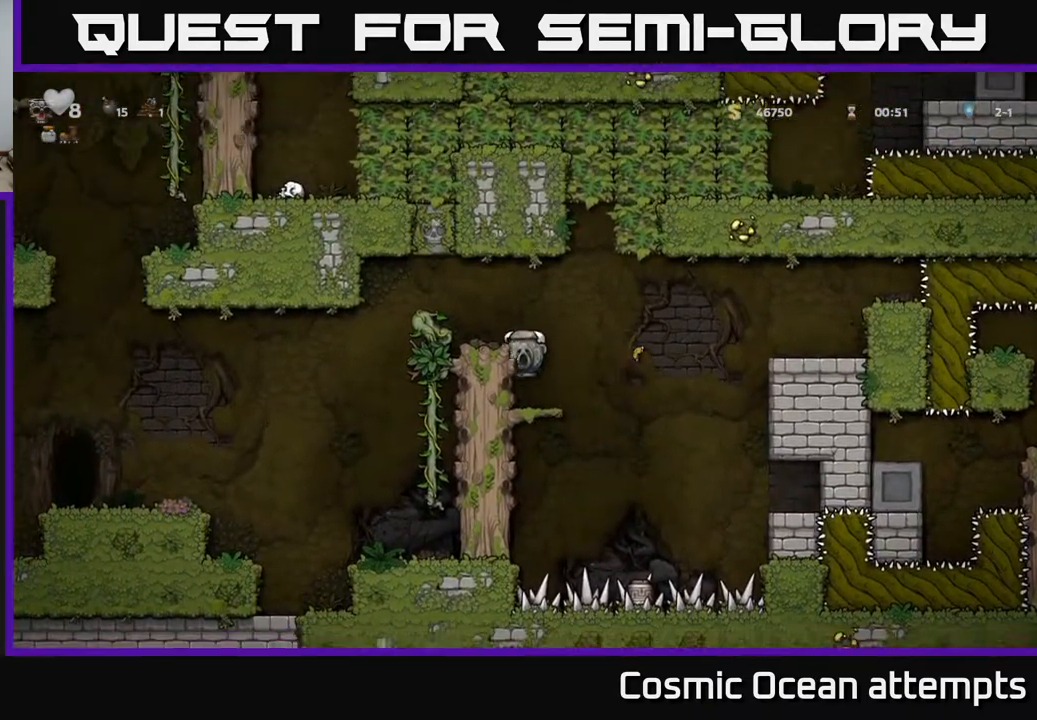
{"buttons": ["DPAD_LEFT"], "right_stick": "center", "events": [[17, "A", "up"]]}
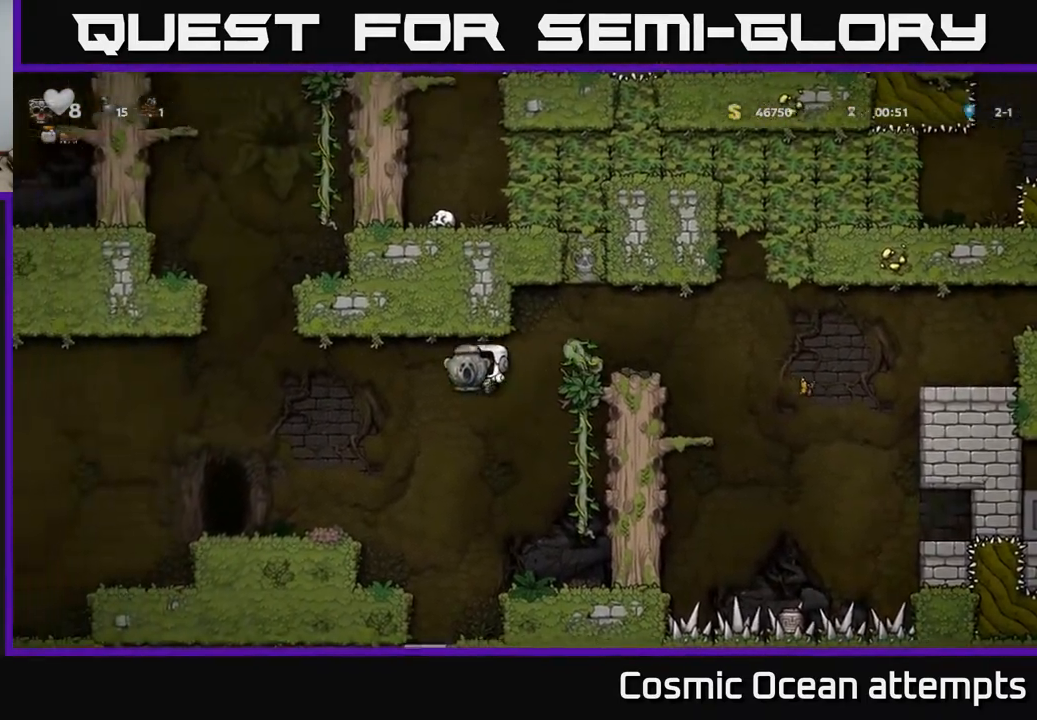
{"buttons": ["A", "DPAD_DOWN"], "right_stick": "center", "events": [[250, "DPAD_LEFT", "up"], [417, "A", "down"], [467, "DPAD_DOWN", "down"]]}
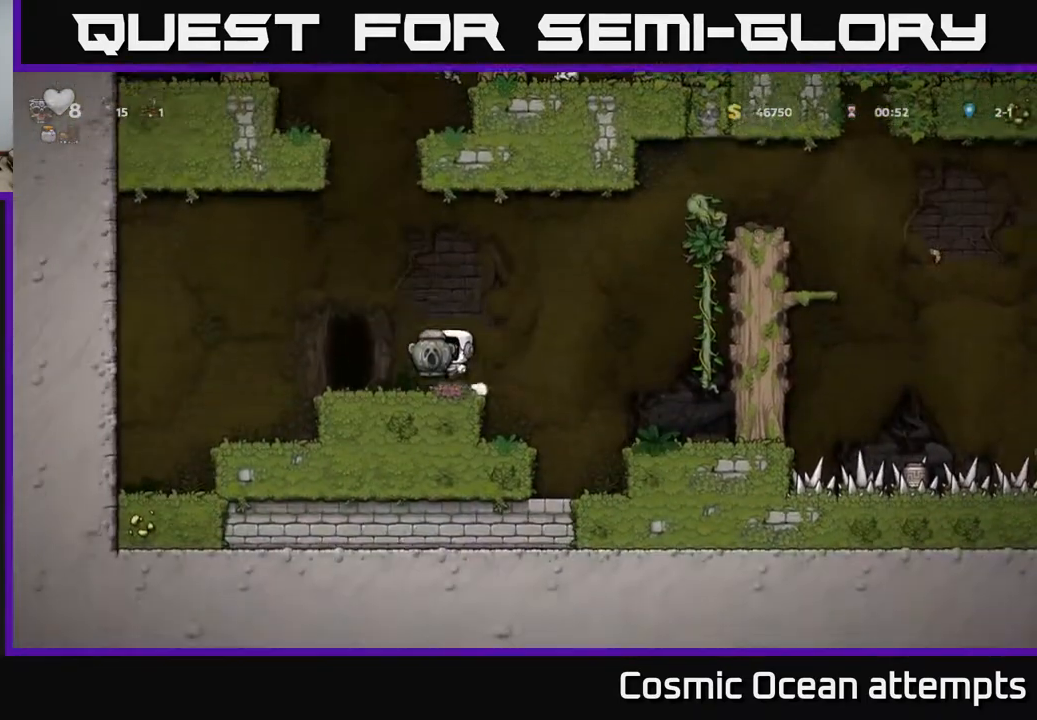
{"buttons": [], "right_stick": "center", "events": [[117, "X", "down"], [233, "X", "up"], [400, "DPAD_DOWN", "up"], [450, "A", "up"]]}
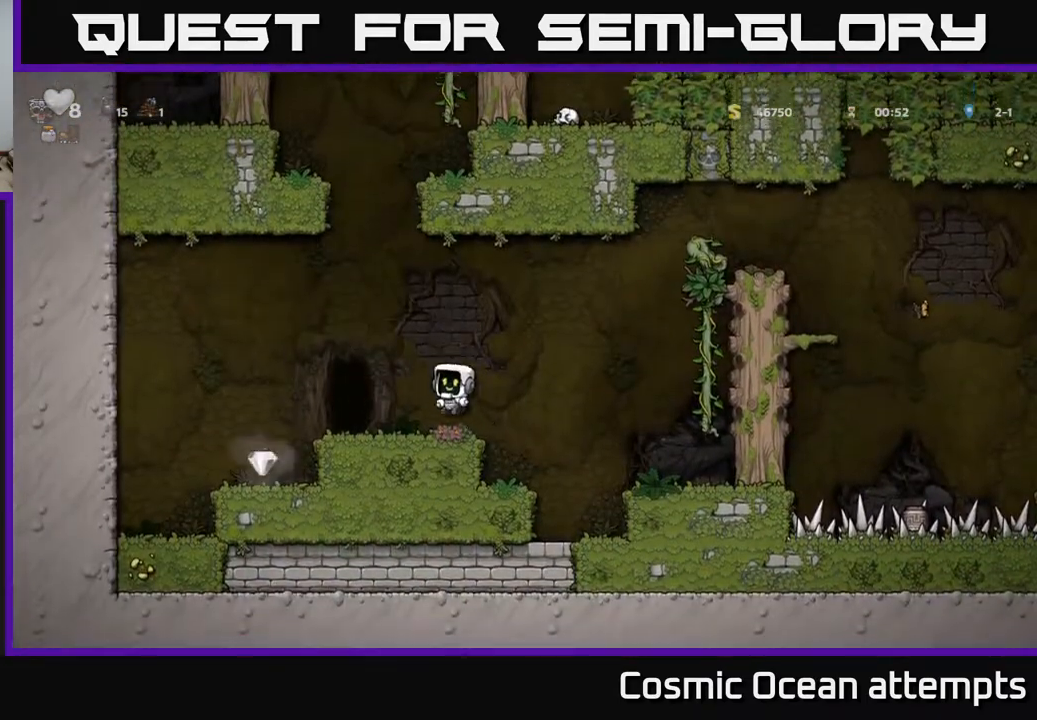
{"buttons": ["DPAD_LEFT"], "right_stick": "center", "events": [[100, "DPAD_LEFT", "down"], [283, "A", "down"], [333, "A", "up"]]}
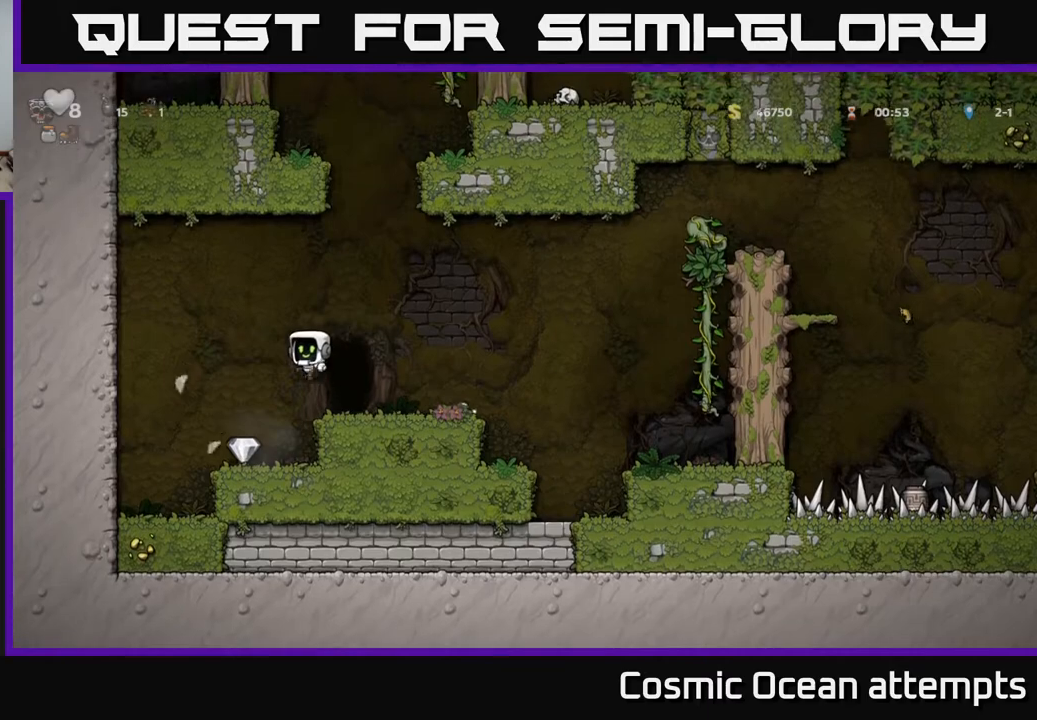
{"buttons": ["DPAD_RIGHT"], "right_stick": "center", "events": [[67, "DPAD_LEFT", "up"], [250, "DPAD_RIGHT", "down"], [333, "A", "down"], [433, "A", "up"]]}
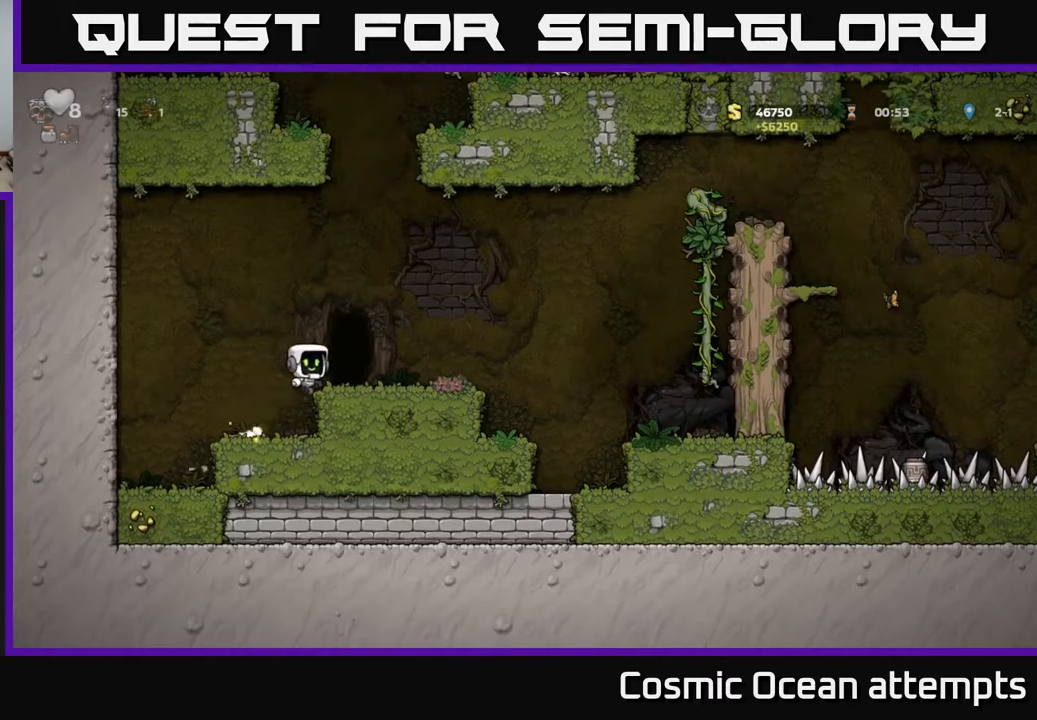
{"buttons": [], "right_stick": "center", "events": [[100, "DPAD_RIGHT", "up"], [367, "L2", "down"], [483, "L2", "up"]]}
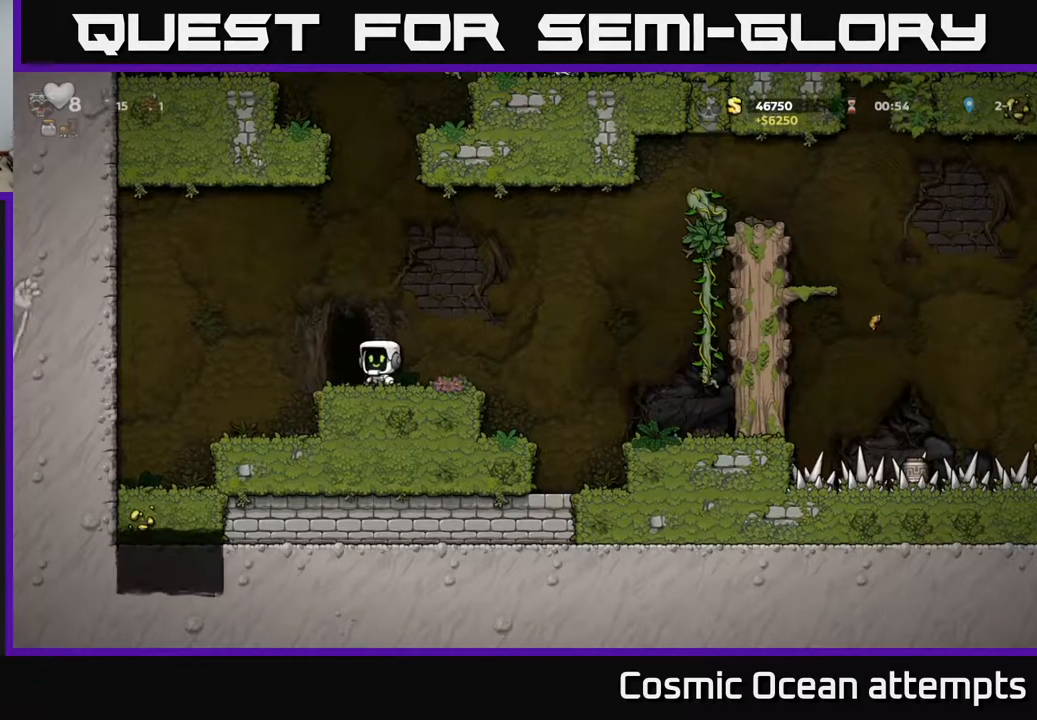
{"buttons": [], "right_stick": "center", "events": [[67, "L2", "down"], [150, "L2", "up"], [233, "L2", "down"], [317, "L2", "up"]]}
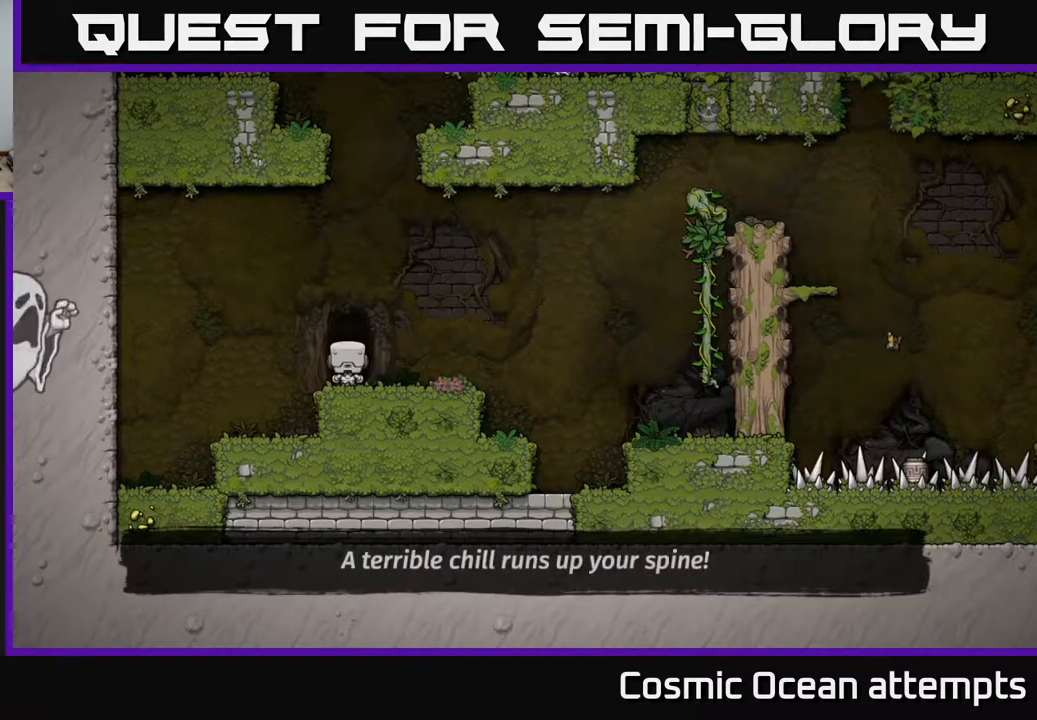
{"buttons": [], "right_stick": "center", "events": []}
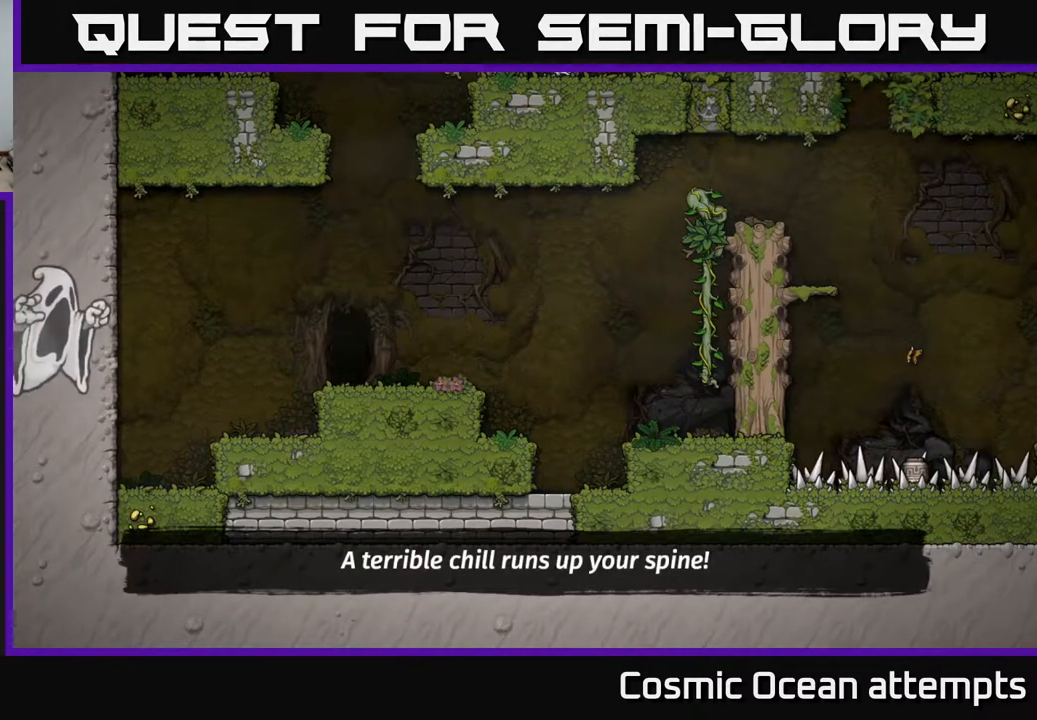
{"buttons": [], "right_stick": "center", "events": []}
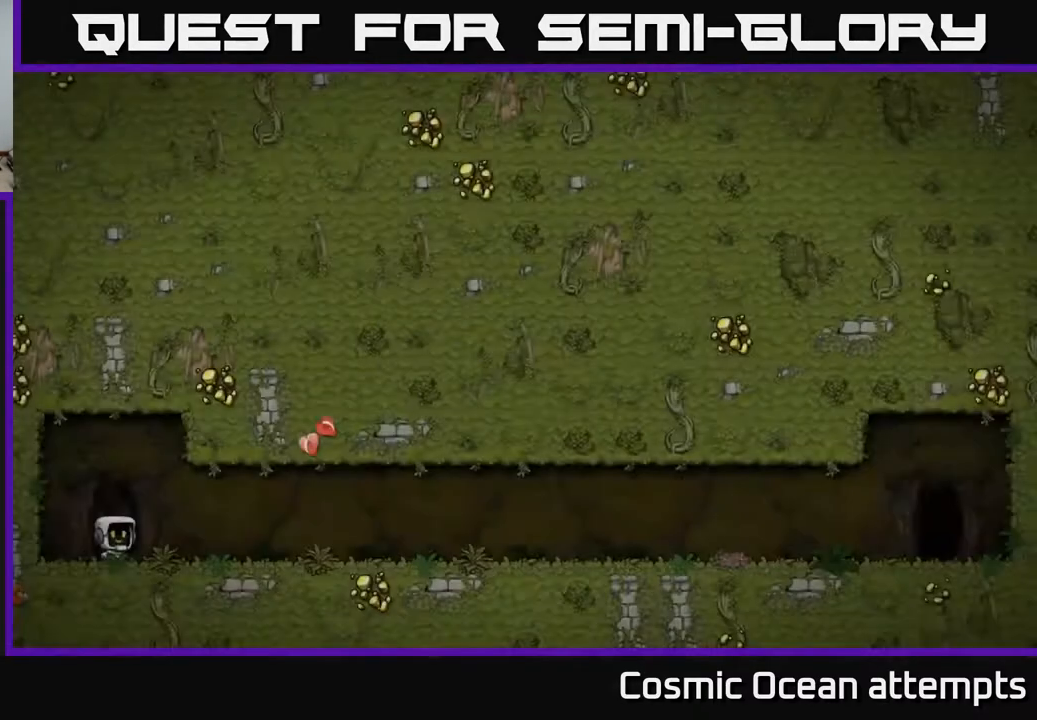
{"buttons": [], "right_stick": "center", "events": [[167, "A", "down"], [283, "A", "up"]]}
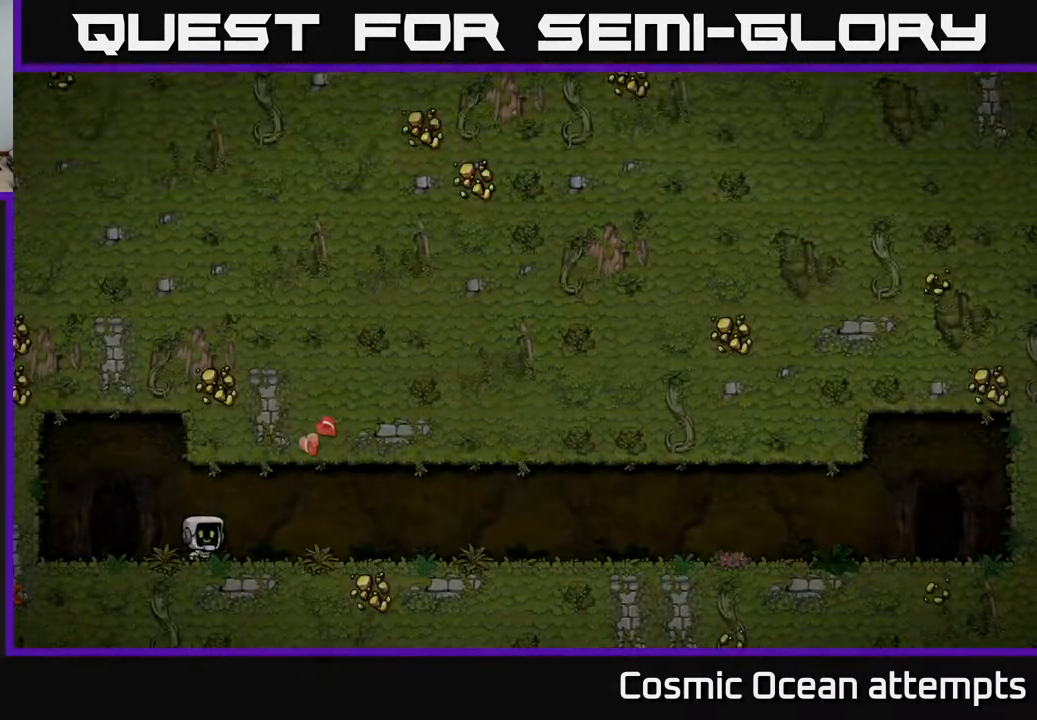
{"buttons": [], "right_stick": "center", "events": []}
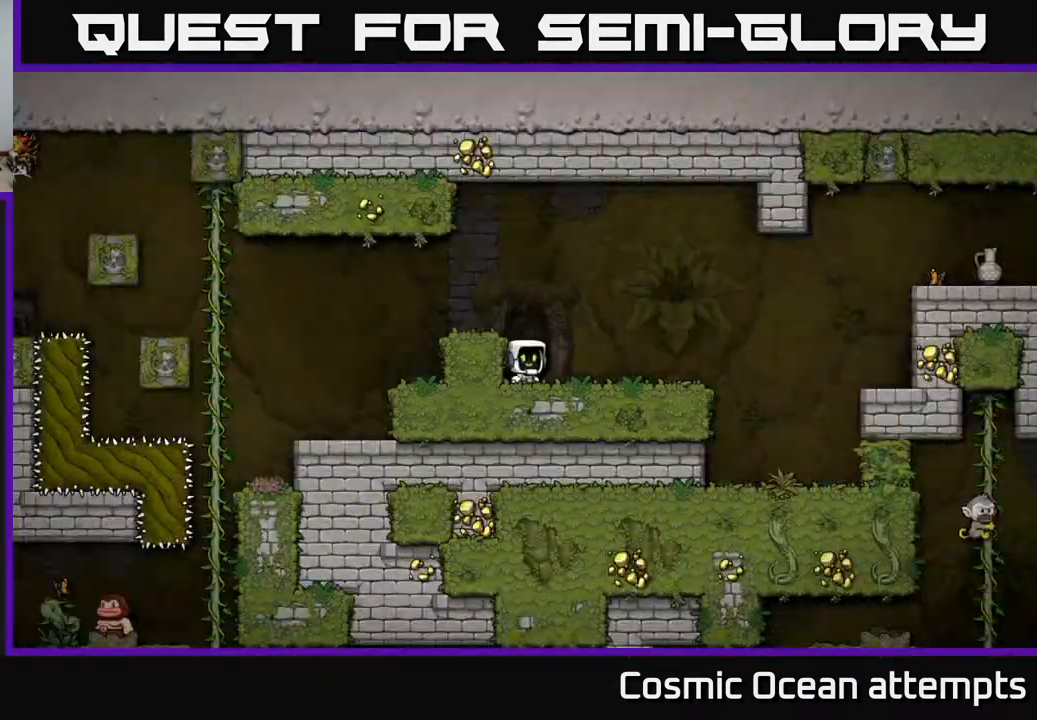
{"buttons": ["A", "DPAD_LEFT"], "right_stick": "center", "events": [[483, "A", "down"], [483, "DPAD_LEFT", "down"]]}
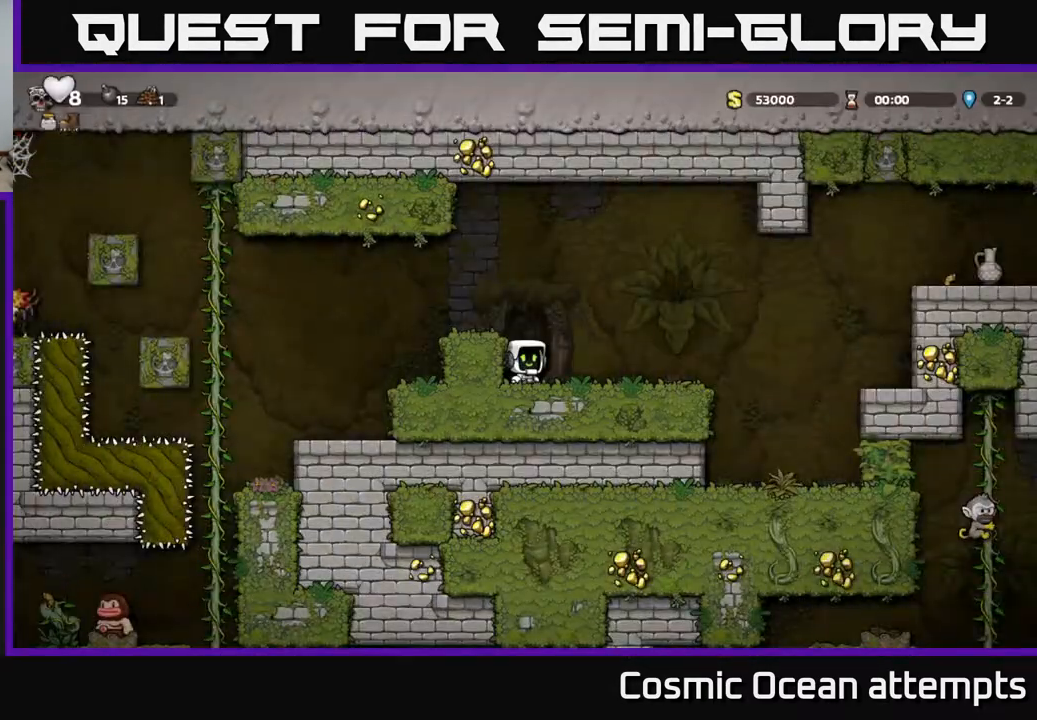
{"buttons": [], "right_stick": "center", "events": [[167, "A", "up"], [317, "DPAD_LEFT", "up"]]}
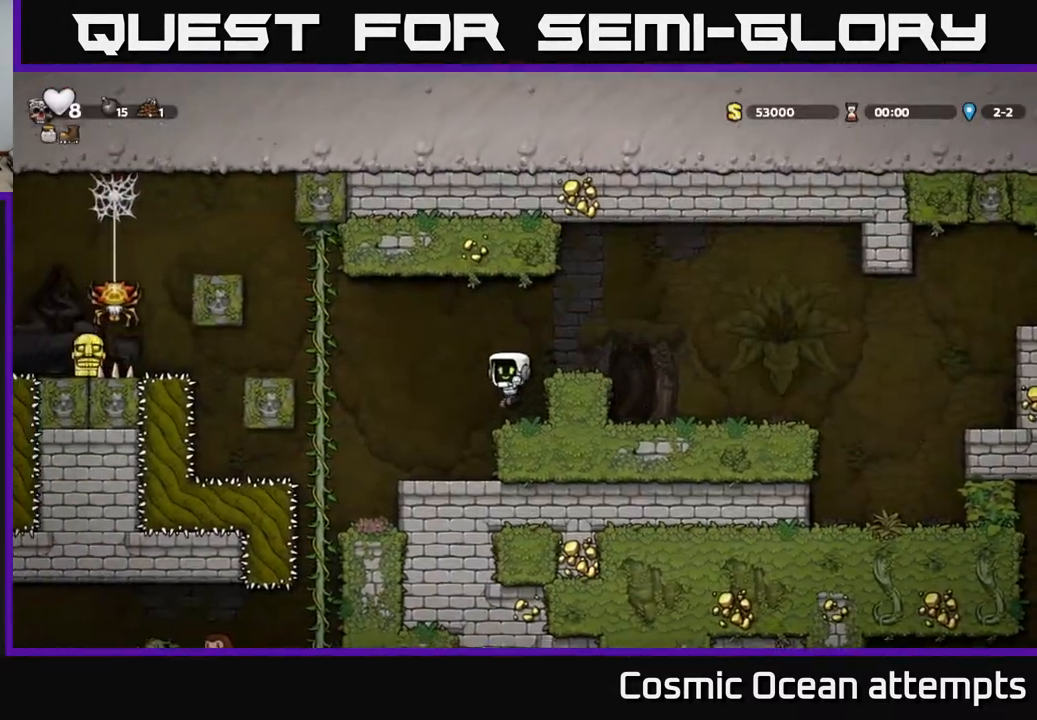
{"buttons": [], "right_stick": "center", "events": [[50, "DPAD_LEFT", "down"], [217, "DPAD_LEFT", "up"]]}
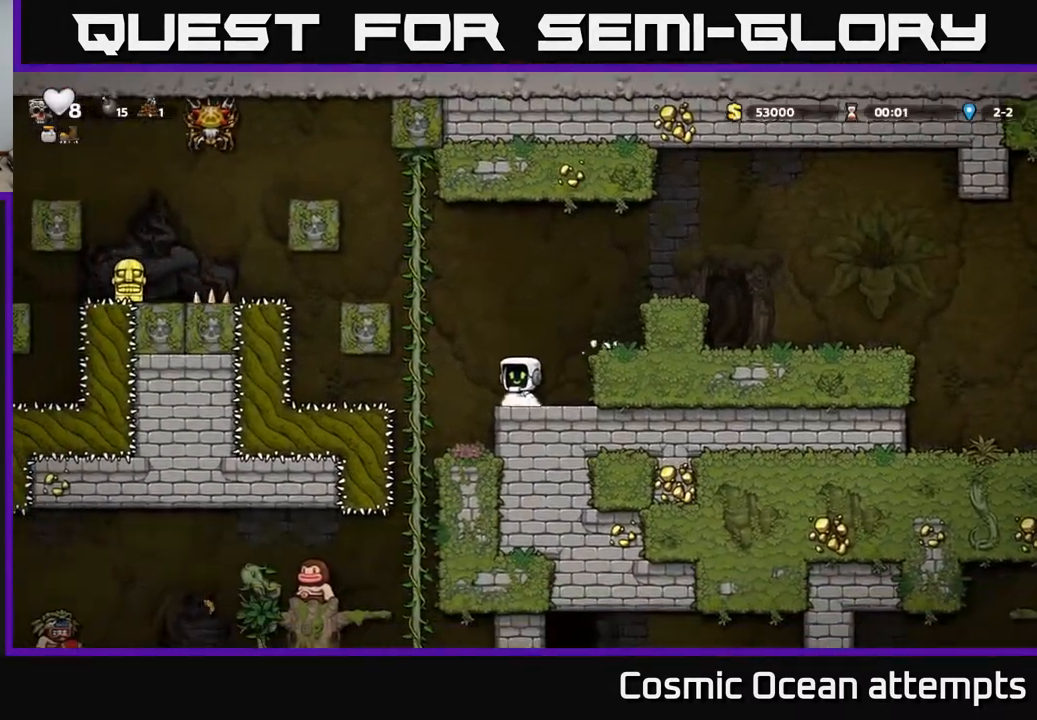
{"buttons": ["DPAD_UP"], "right_stick": "center", "events": [[17, "DPAD_LEFT", "down"], [50, "A", "down"], [183, "DPAD_UP", "down"], [250, "DPAD_LEFT", "up"], [317, "A", "up"]]}
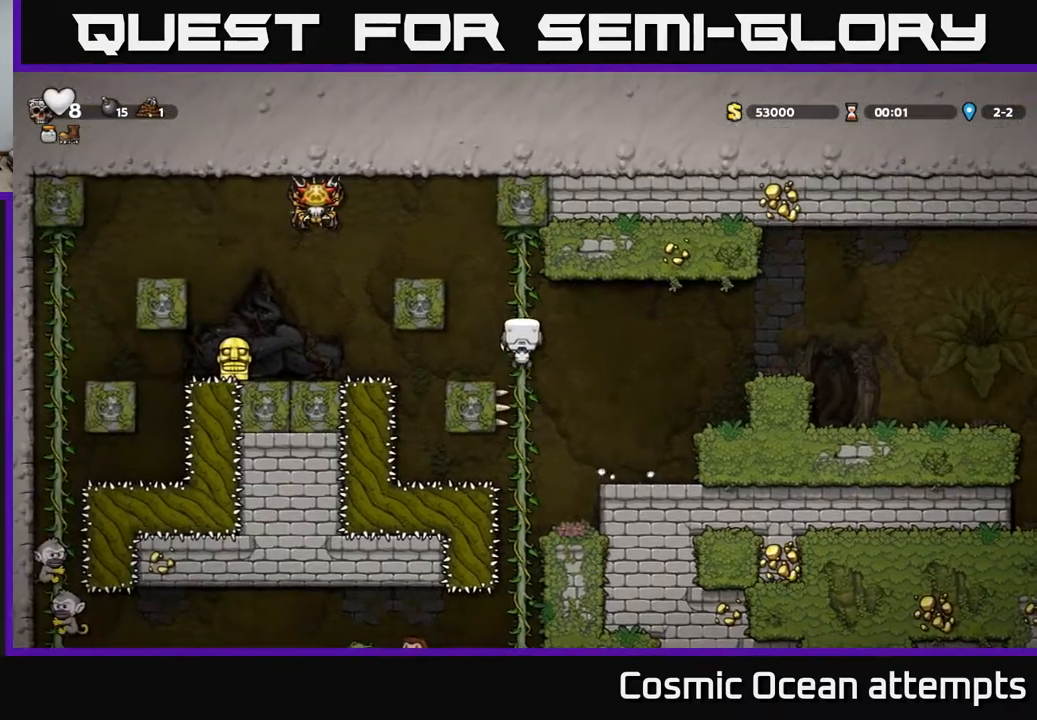
{"buttons": [], "right_stick": "center", "events": [[83, "DPAD_UP", "up"]]}
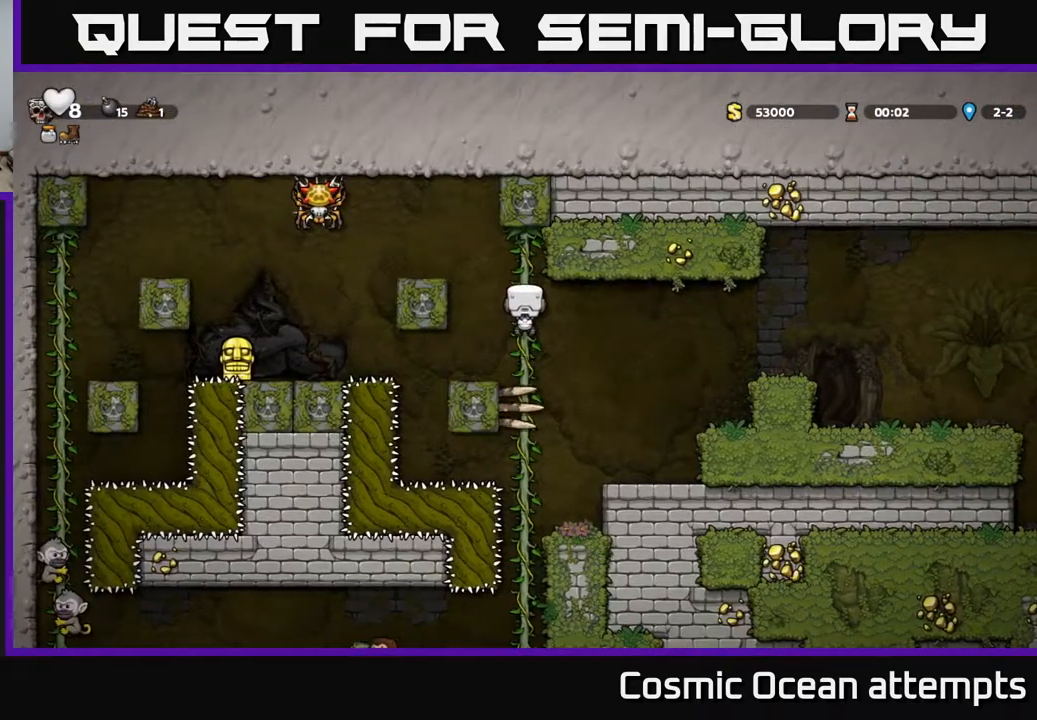
{"buttons": [], "right_stick": "center", "events": []}
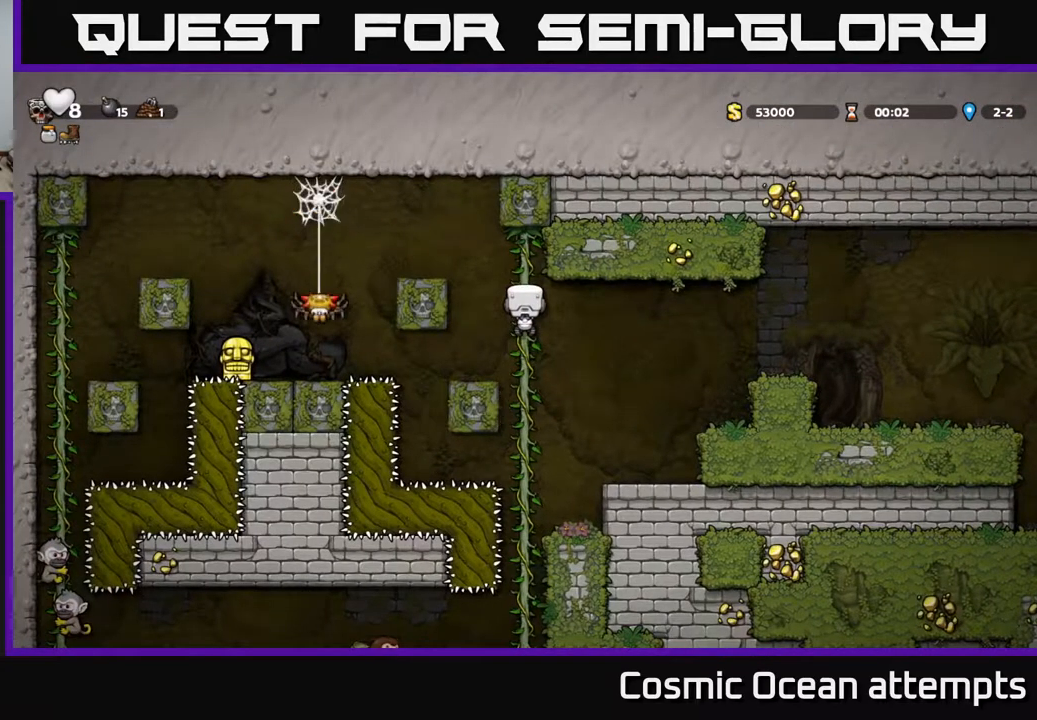
{"buttons": [], "right_stick": "center", "events": []}
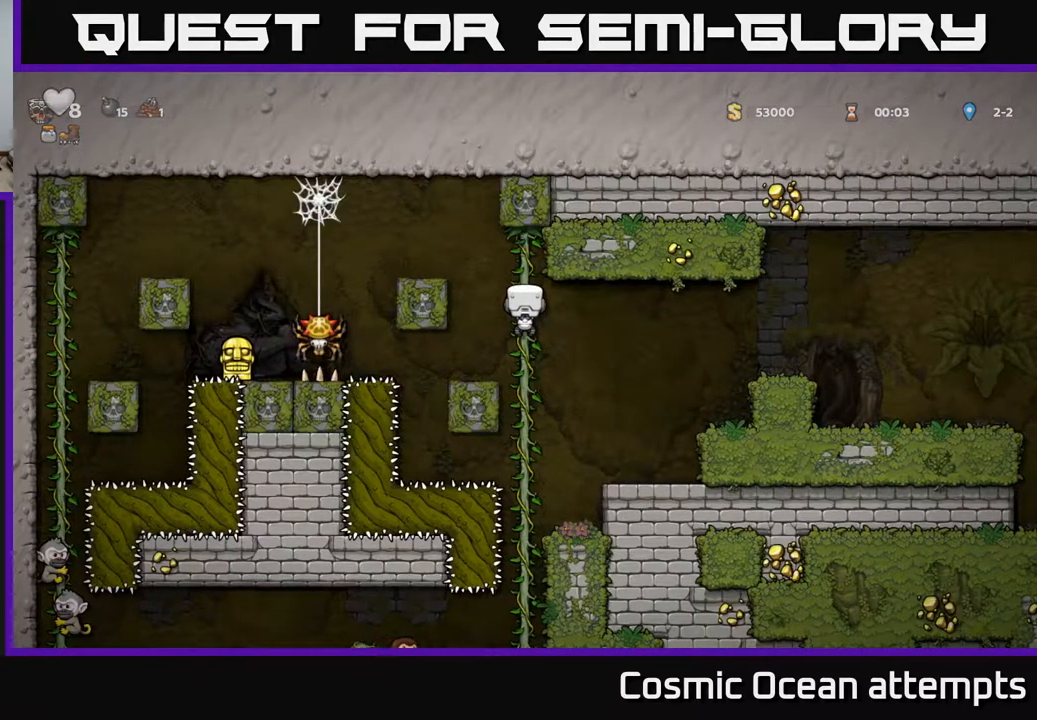
{"buttons": ["A", "DPAD_LEFT"], "right_stick": "center", "events": [[200, "DPAD_LEFT", "down"], [250, "A", "down"]]}
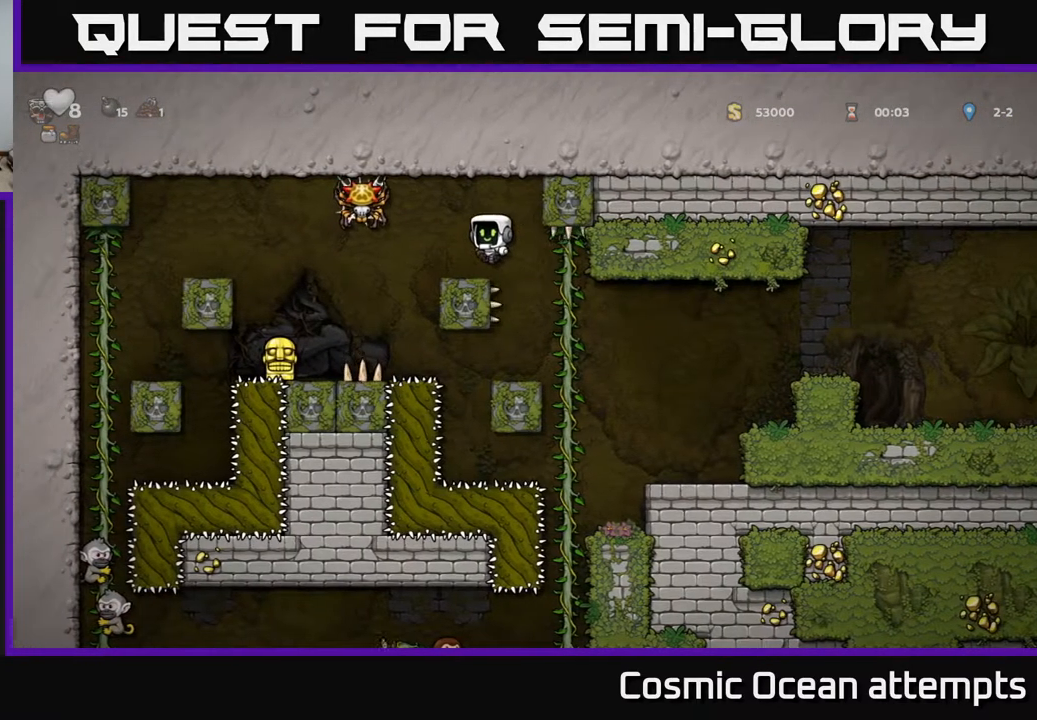
{"buttons": ["DPAD_DOWN"], "right_stick": "center", "events": [[33, "A", "up"], [367, "DPAD_LEFT", "up"], [383, "DPAD_DOWN", "down"]]}
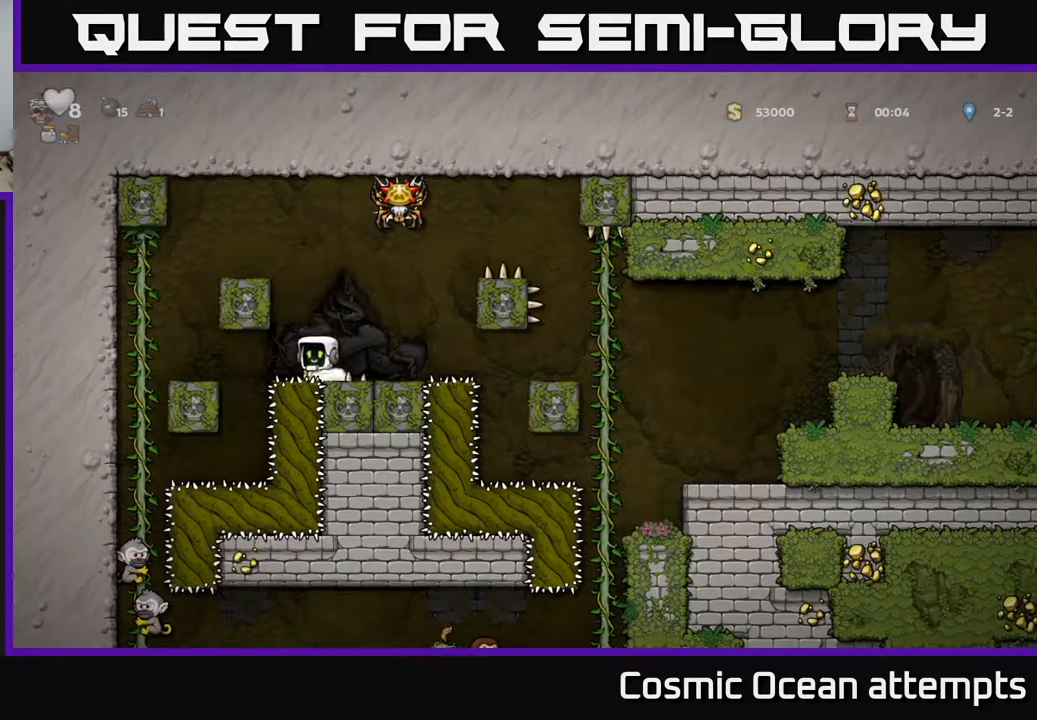
{"buttons": ["DPAD_LEFT"], "right_stick": "center", "events": [[33, "X", "down"], [117, "X", "up"], [133, "DPAD_DOWN", "up"], [200, "A", "down"], [283, "DPAD_LEFT", "down"], [367, "A", "up"]]}
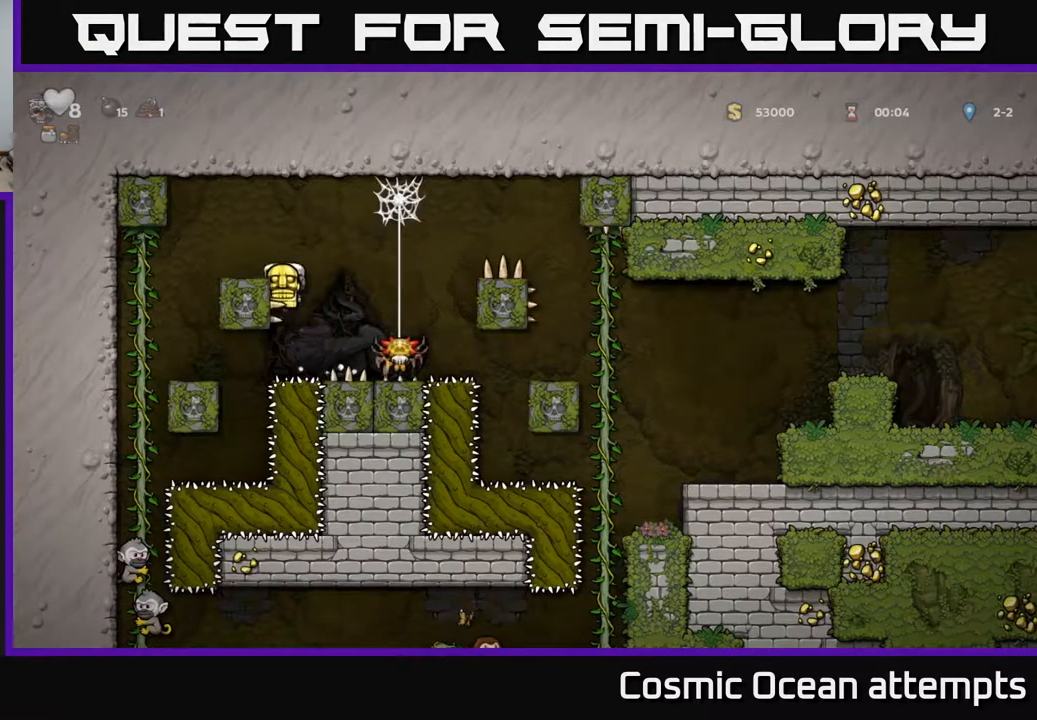
{"buttons": [], "right_stick": "center", "events": [[67, "A", "down"], [233, "A", "up"], [250, "DPAD_LEFT", "up"]]}
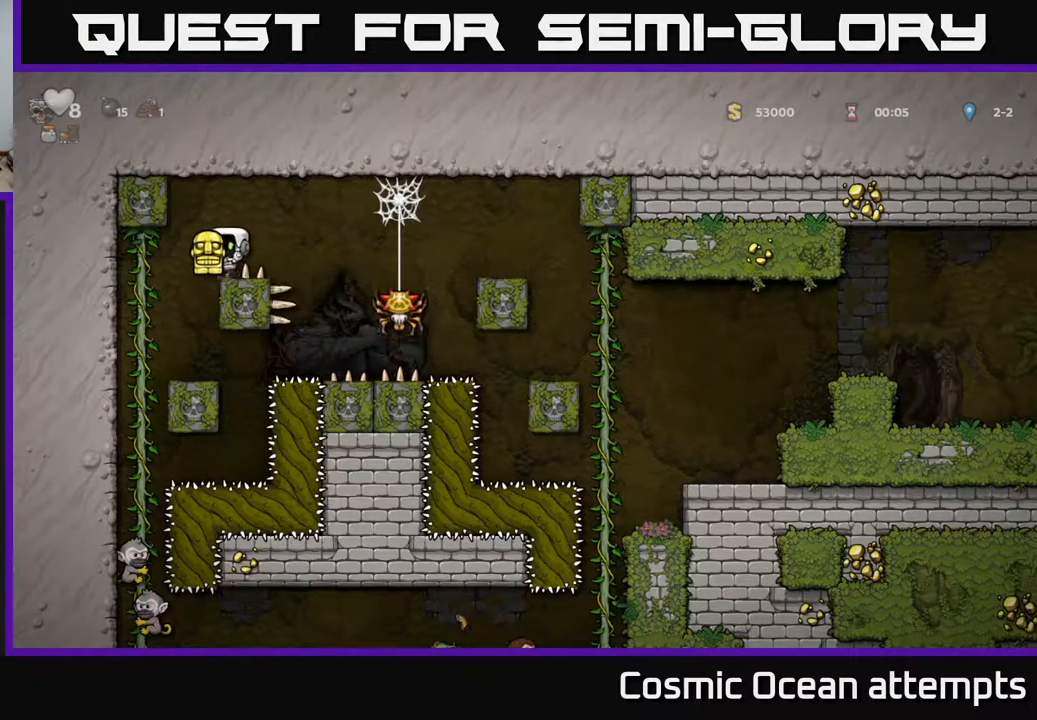
{"buttons": [], "right_stick": "center", "events": [[67, "DPAD_RIGHT", "down"], [83, "A", "down"], [167, "A", "up"], [267, "DPAD_RIGHT", "up"]]}
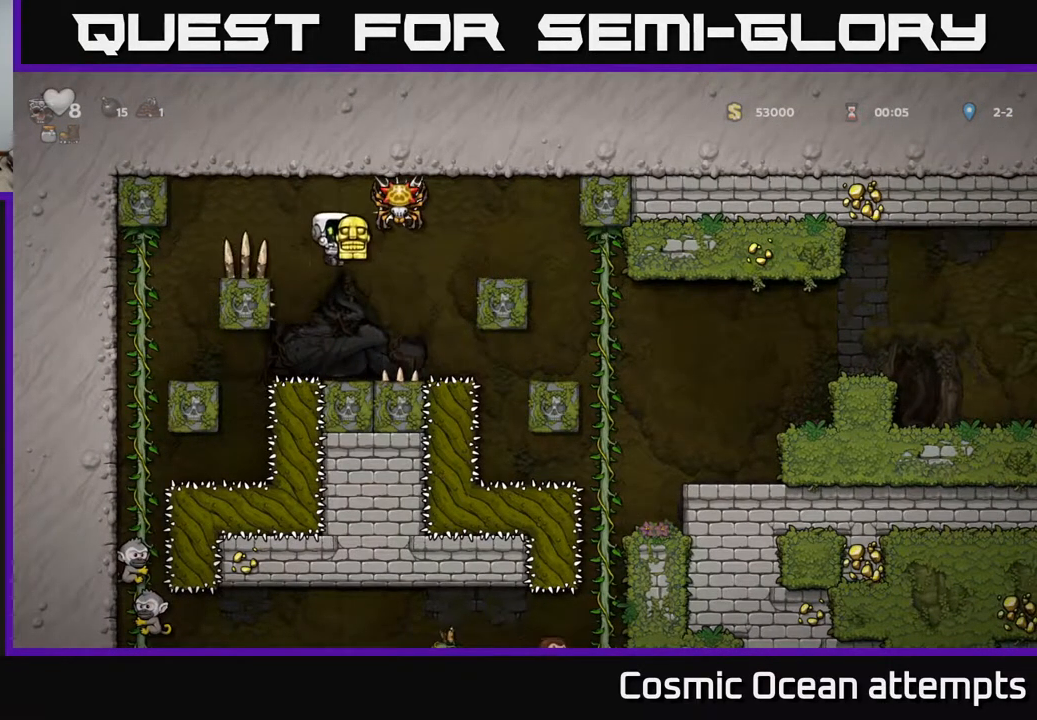
{"buttons": ["DPAD_RIGHT"], "right_stick": "center", "events": [[83, "DPAD_RIGHT", "down"], [183, "DPAD_RIGHT", "up"], [250, "A", "down"], [250, "DPAD_RIGHT", "down"], [417, "A", "up"]]}
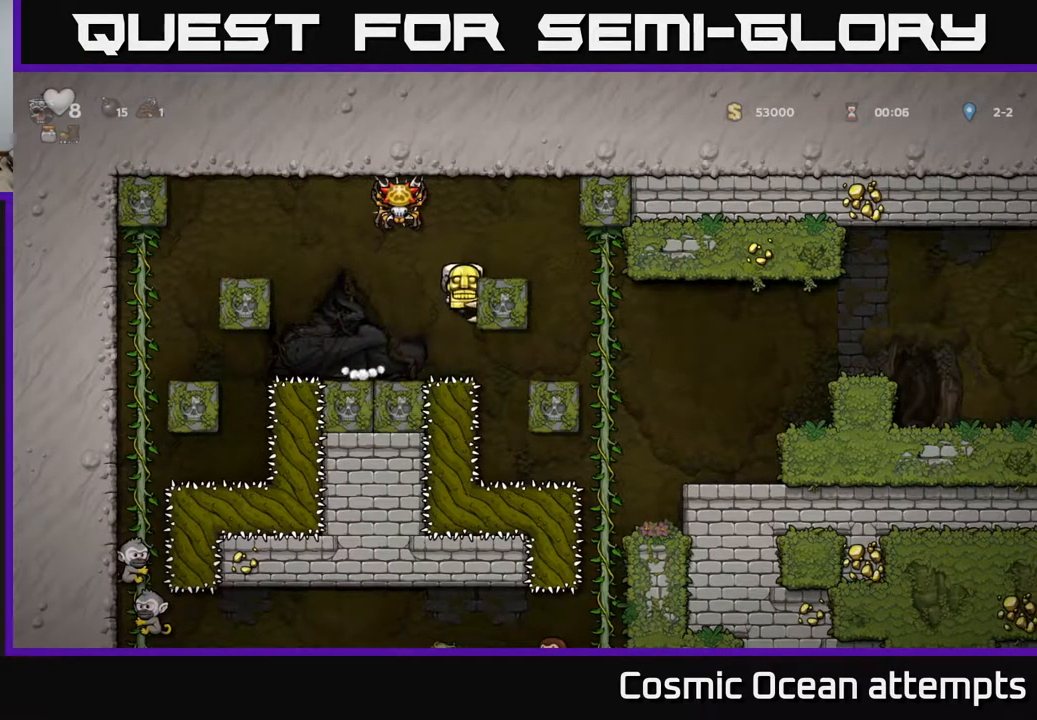
{"buttons": ["DPAD_RIGHT"], "right_stick": "center", "events": [[83, "A", "down"], [200, "A", "up"]]}
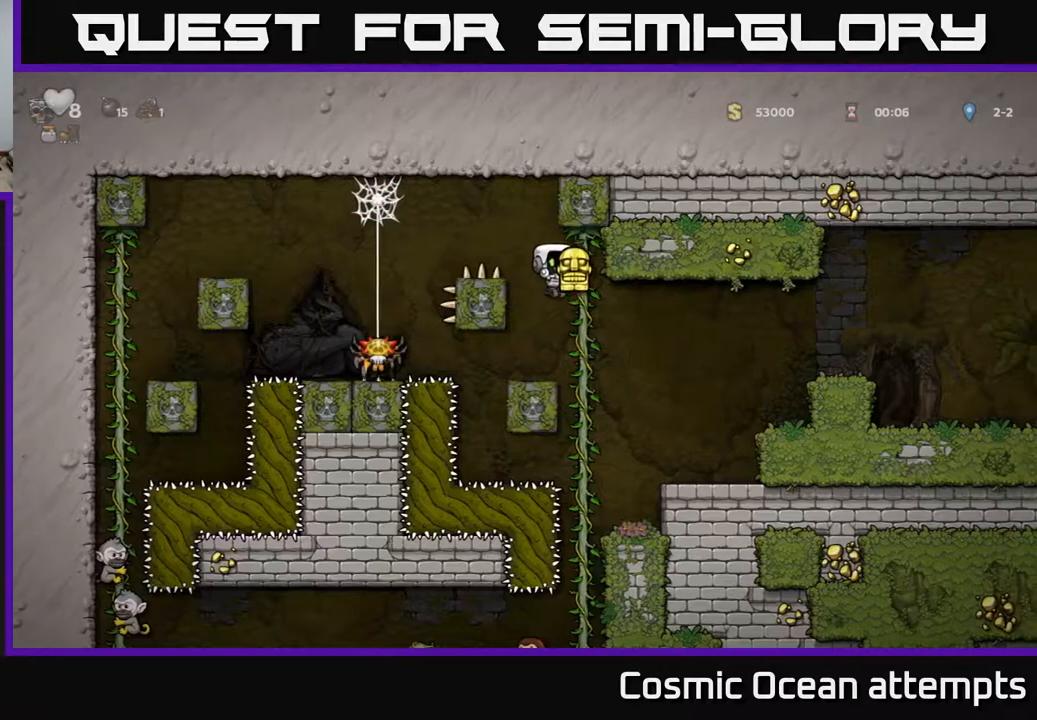
{"buttons": ["DPAD_RIGHT"], "right_stick": "center", "events": [[317, "DPAD_RIGHT", "up"], [333, "A", "down"], [400, "DPAD_RIGHT", "down"], [500, "A", "up"]]}
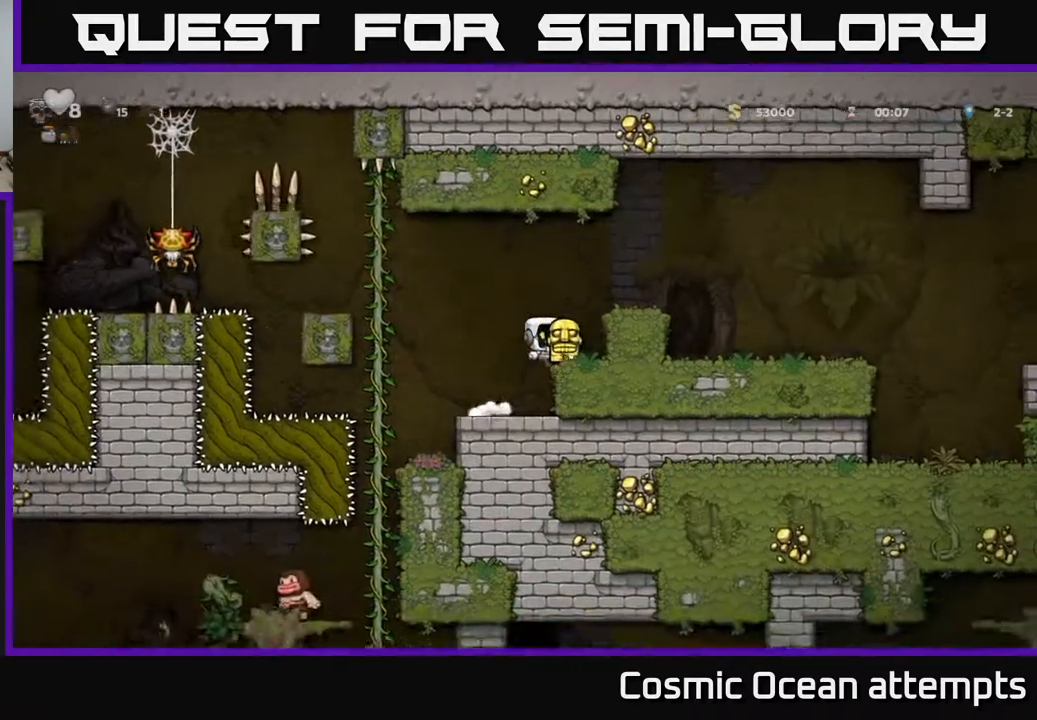
{"buttons": ["DPAD_RIGHT"], "right_stick": "center", "events": [[167, "A", "down"], [267, "A", "up"]]}
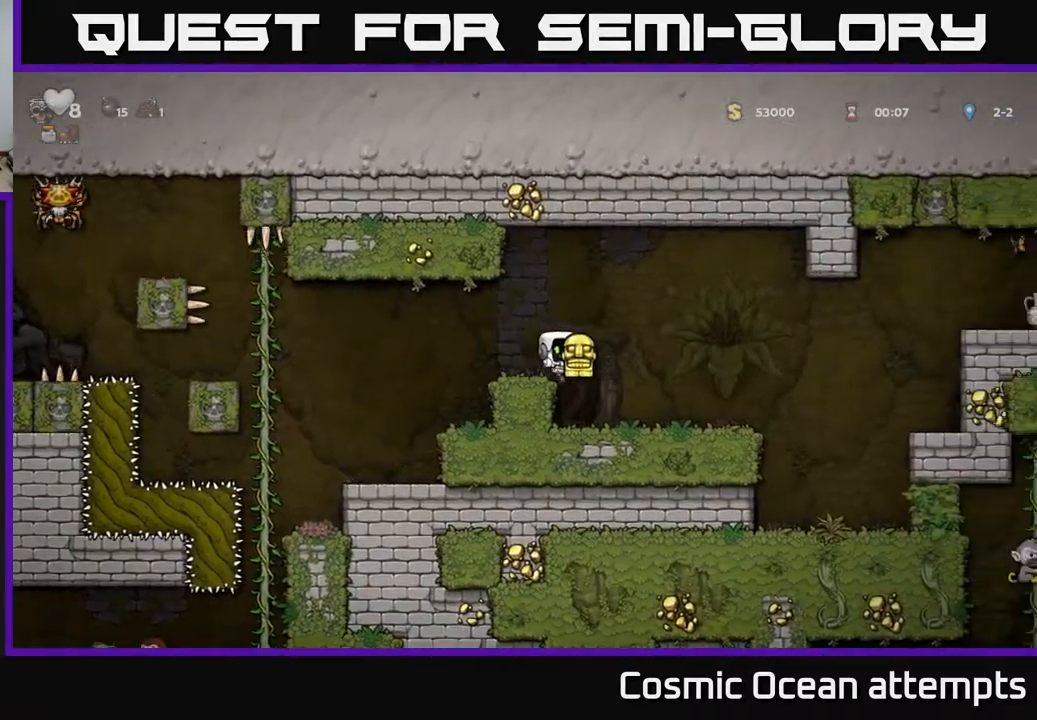
{"buttons": ["DPAD_RIGHT"], "right_stick": "center", "events": [[383, "A", "down"], [500, "A", "up"]]}
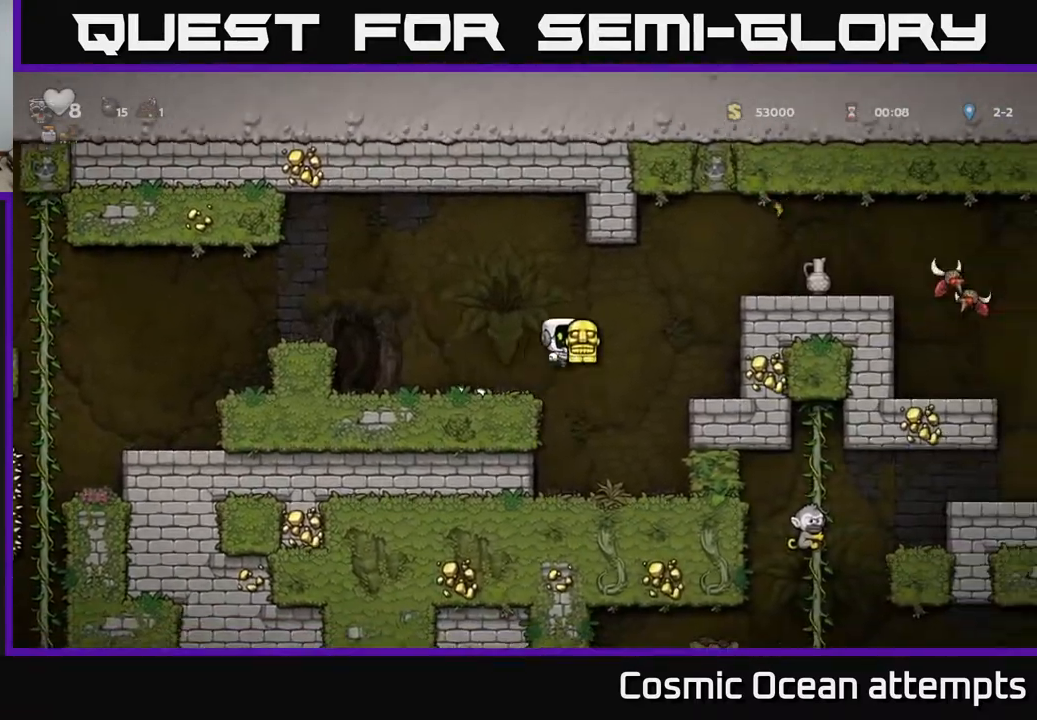
{"buttons": [], "right_stick": "center", "events": [[250, "DPAD_RIGHT", "up"]]}